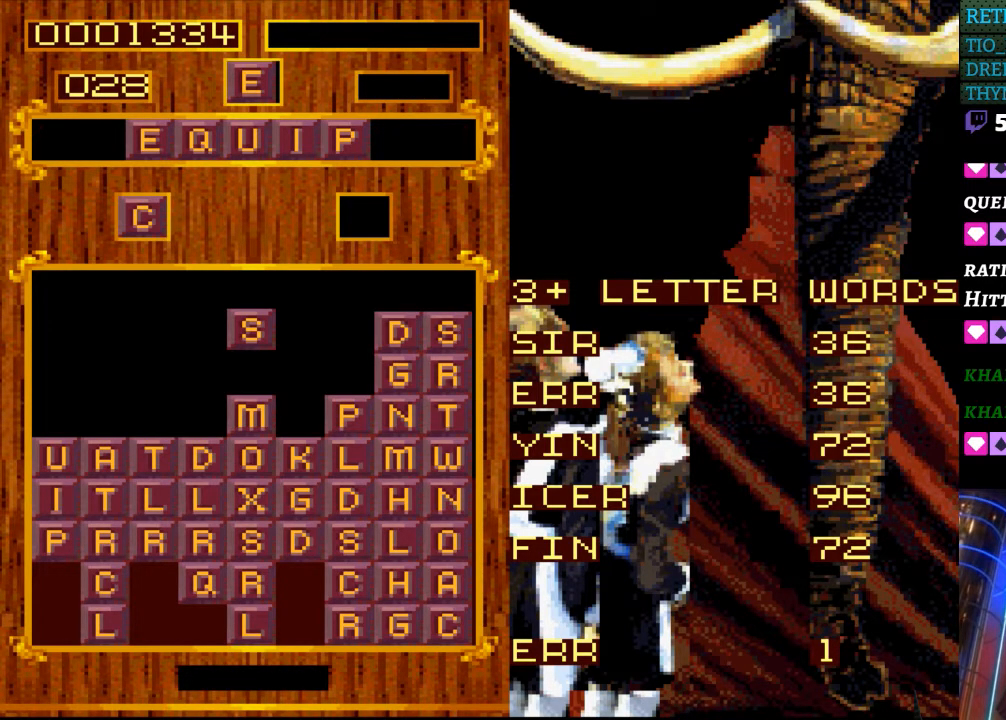
Gameplay with a controller (Nintendo layout); each line is a JSON object with the inputs held at the frame after it. "events" lists button and stick changes between this image and that frame as [ms after this image, input, new state], when the widget could be followed in between. Not read: L3 R3.
{"buttons": ["DPAD_LEFT"], "events": [[17, "START", "down"], [133, "DPAD_LEFT", "down"], [133, "START", "up"], [300, "DPAD_LEFT", "up"], [417, "DPAD_LEFT", "down"]]}
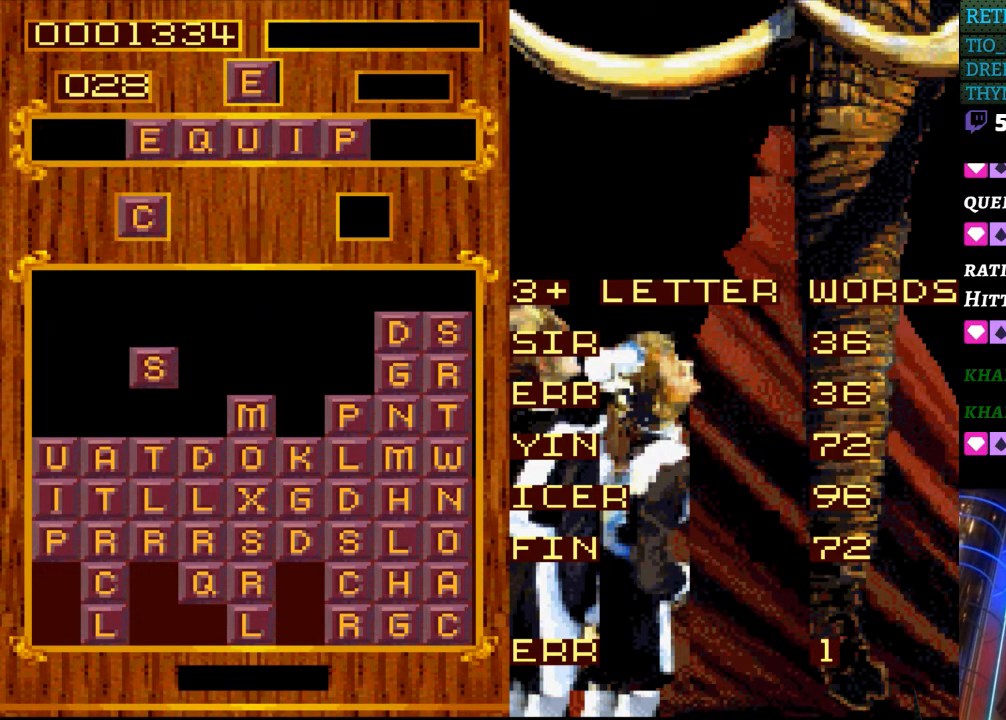
{"buttons": [], "events": [[17, "DPAD_LEFT", "up"]]}
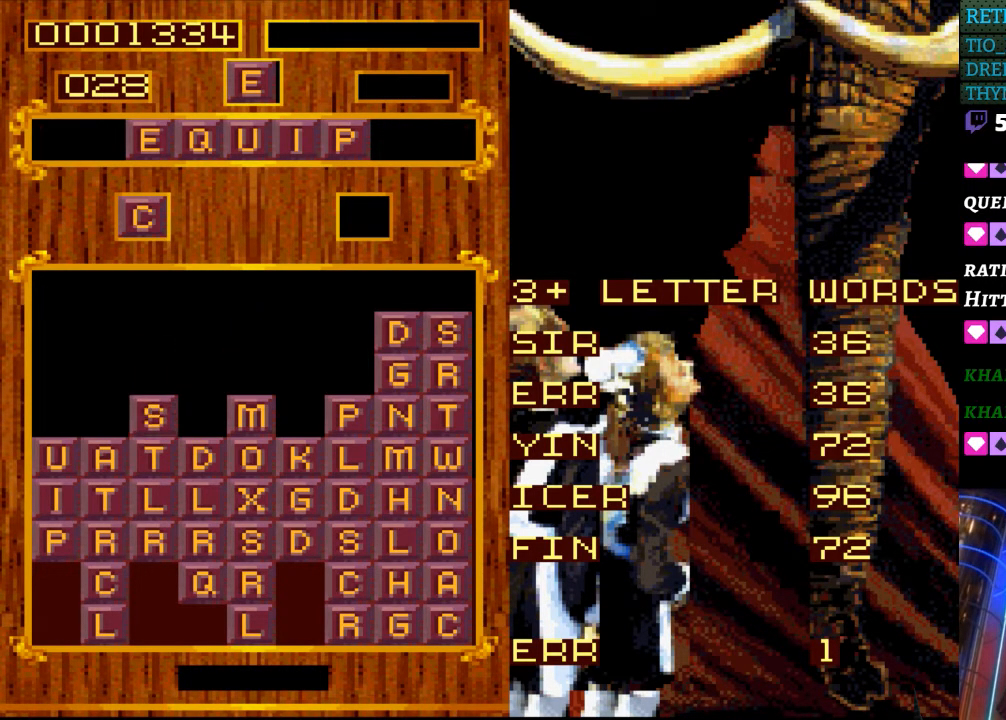
{"buttons": ["START"], "events": [[400, "START", "down"]]}
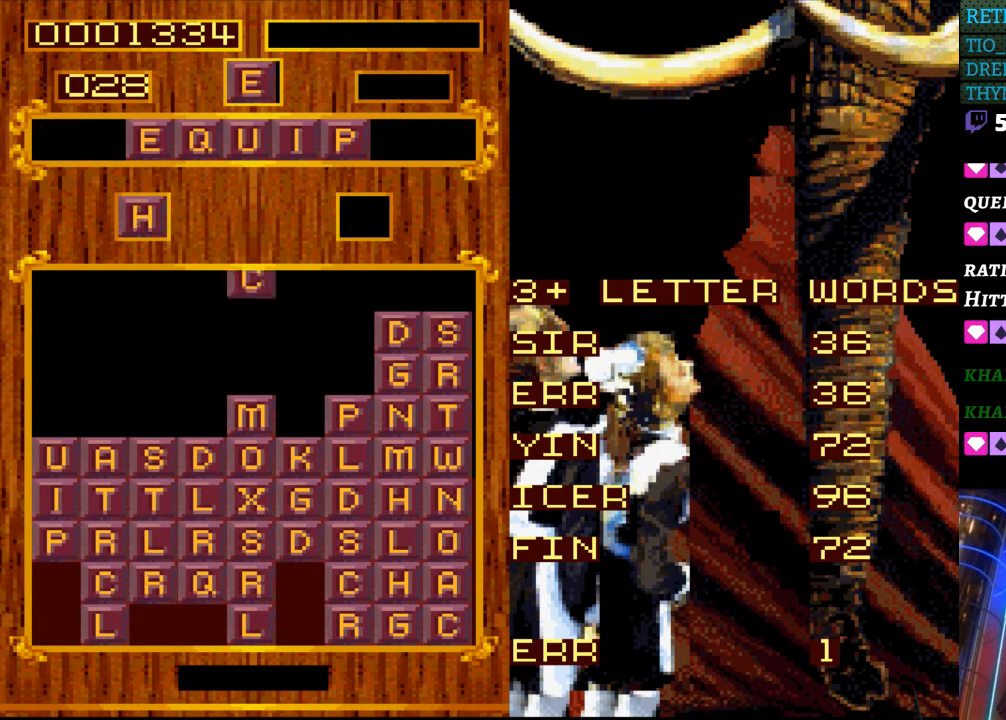
{"buttons": [], "events": [[100, "START", "up"]]}
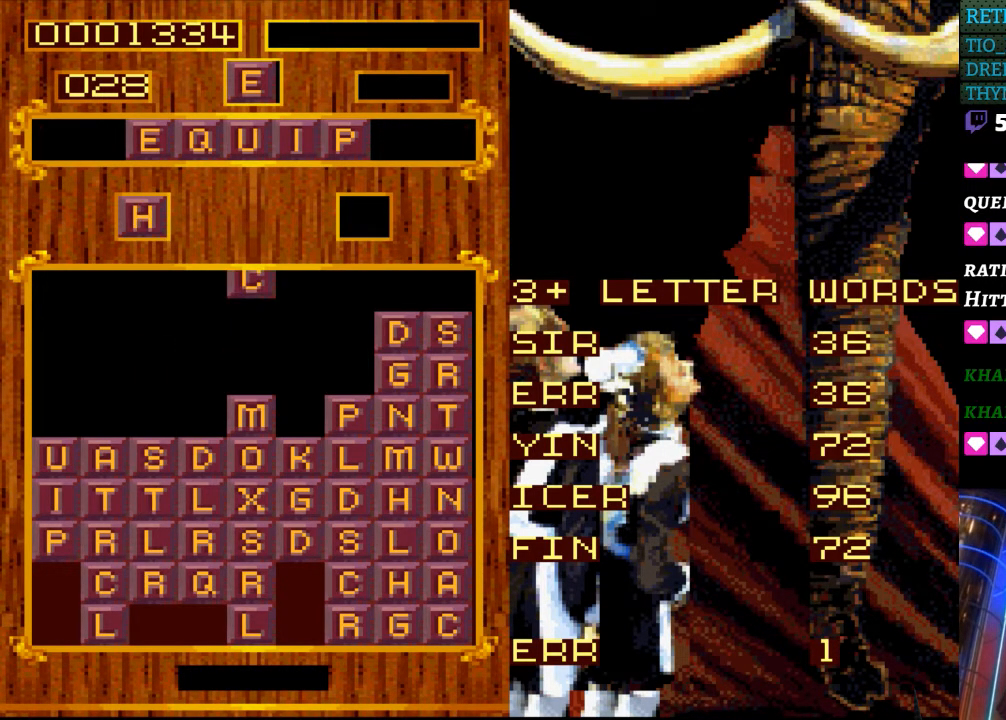
{"buttons": [], "events": []}
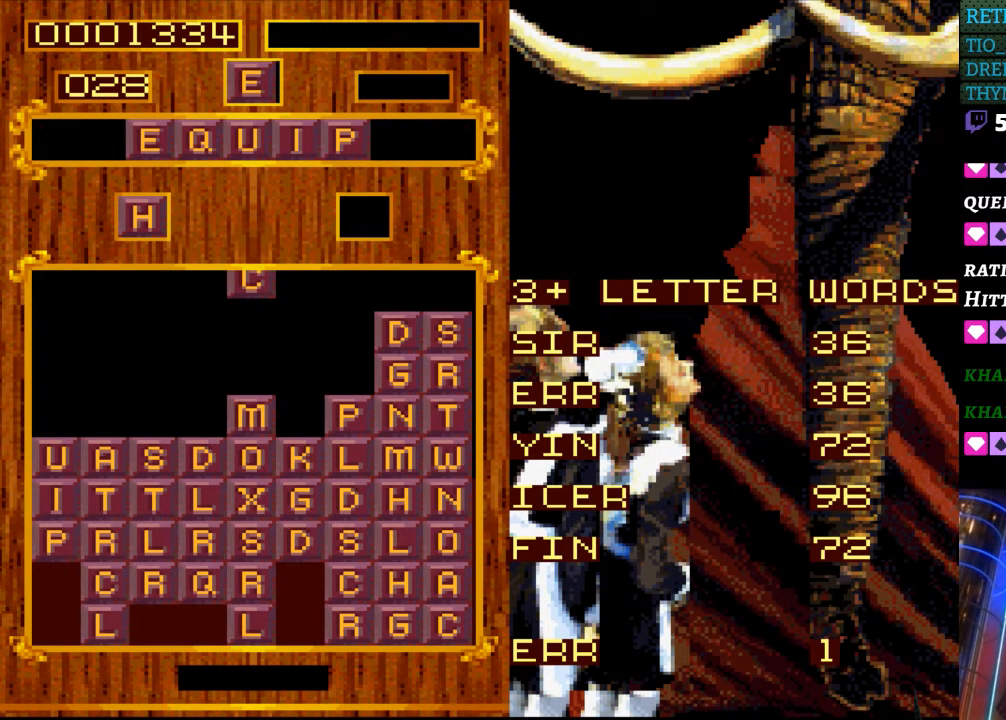
{"buttons": [], "events": []}
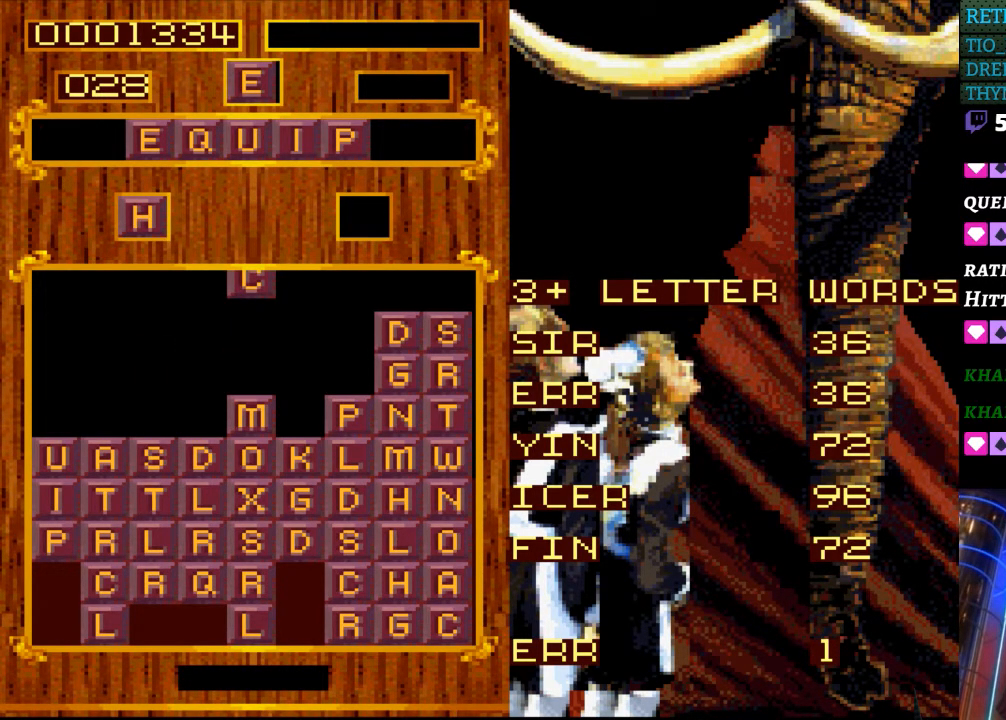
{"buttons": [], "events": []}
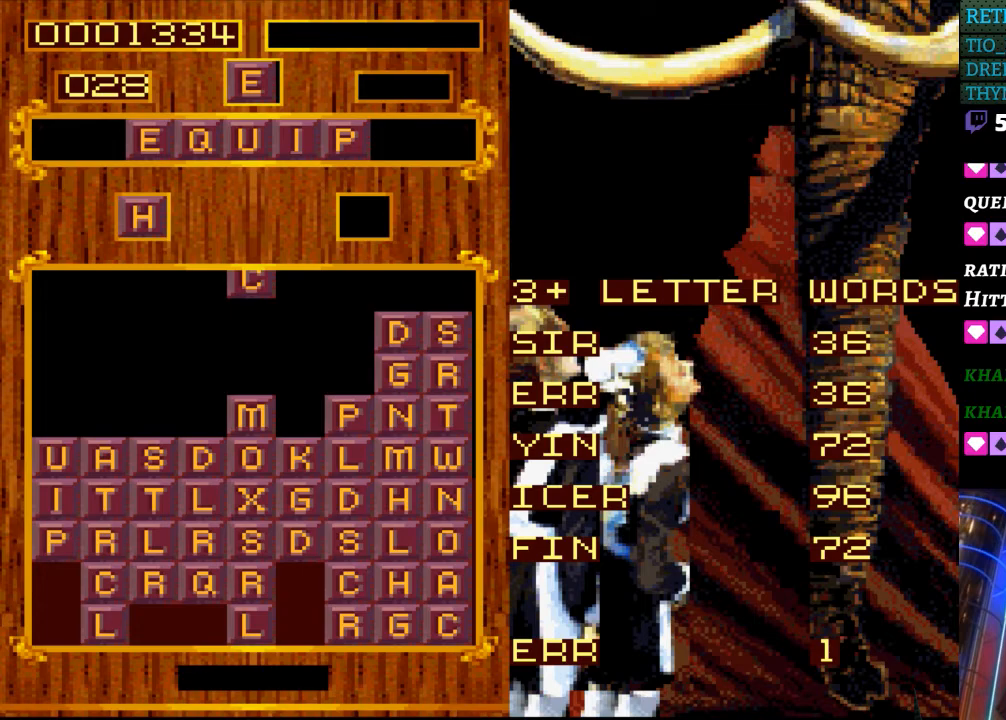
{"buttons": [], "events": []}
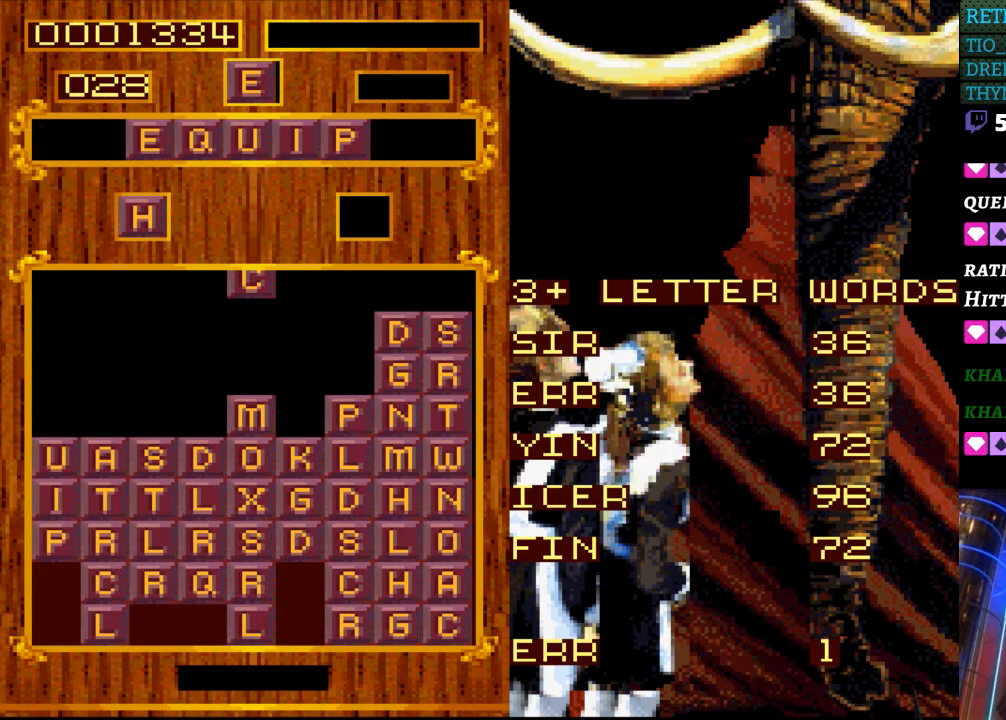
{"buttons": [], "events": []}
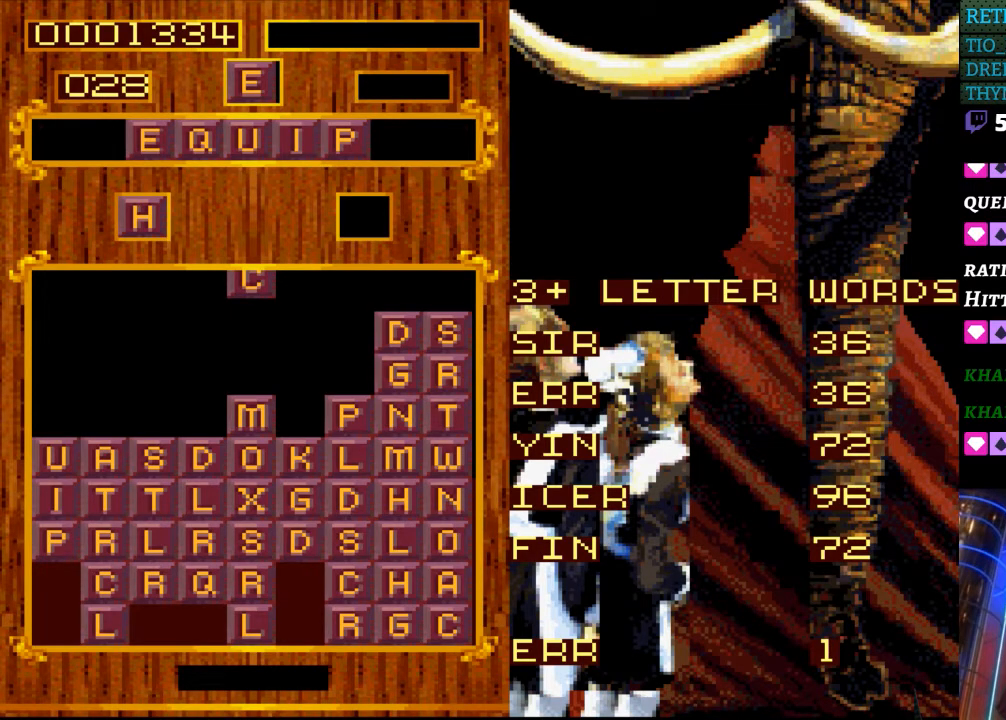
{"buttons": [], "events": []}
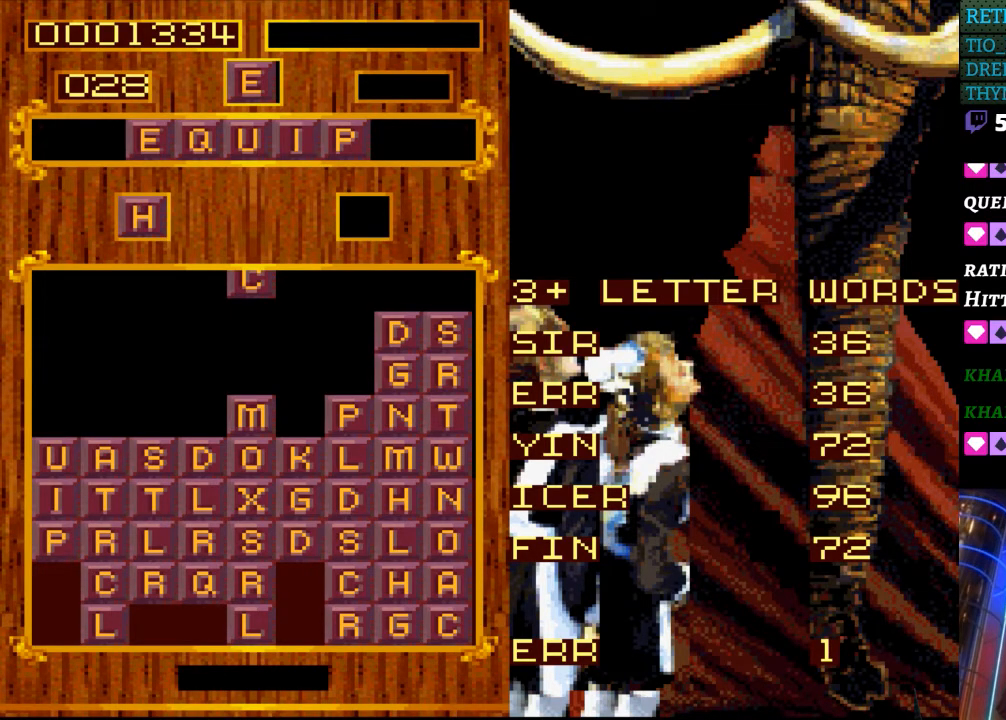
{"buttons": [], "events": []}
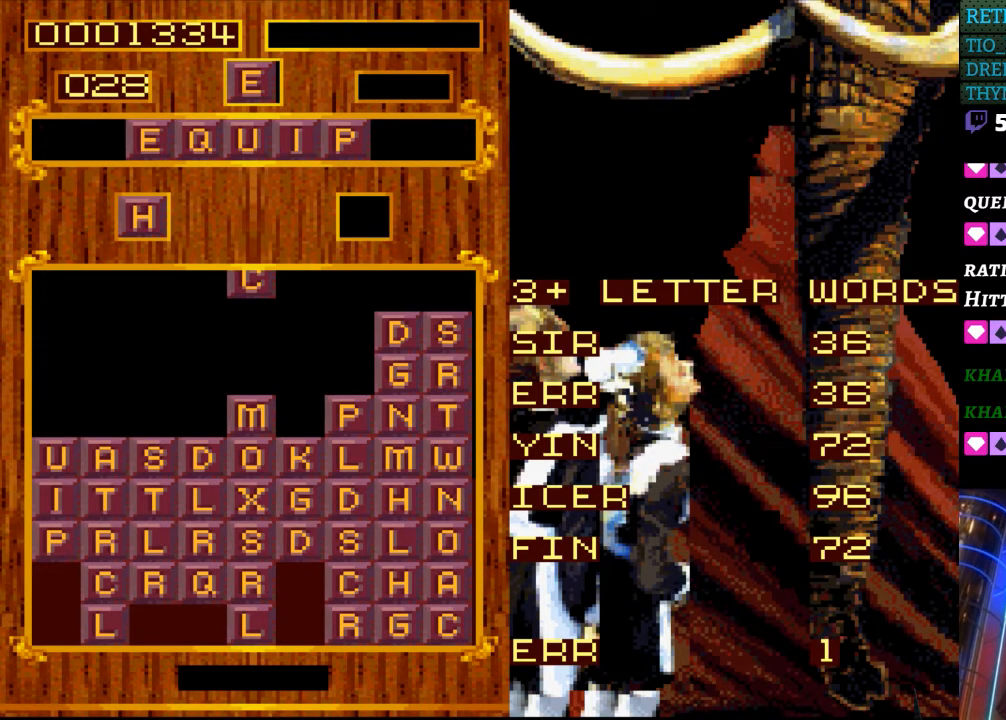
{"buttons": [], "events": []}
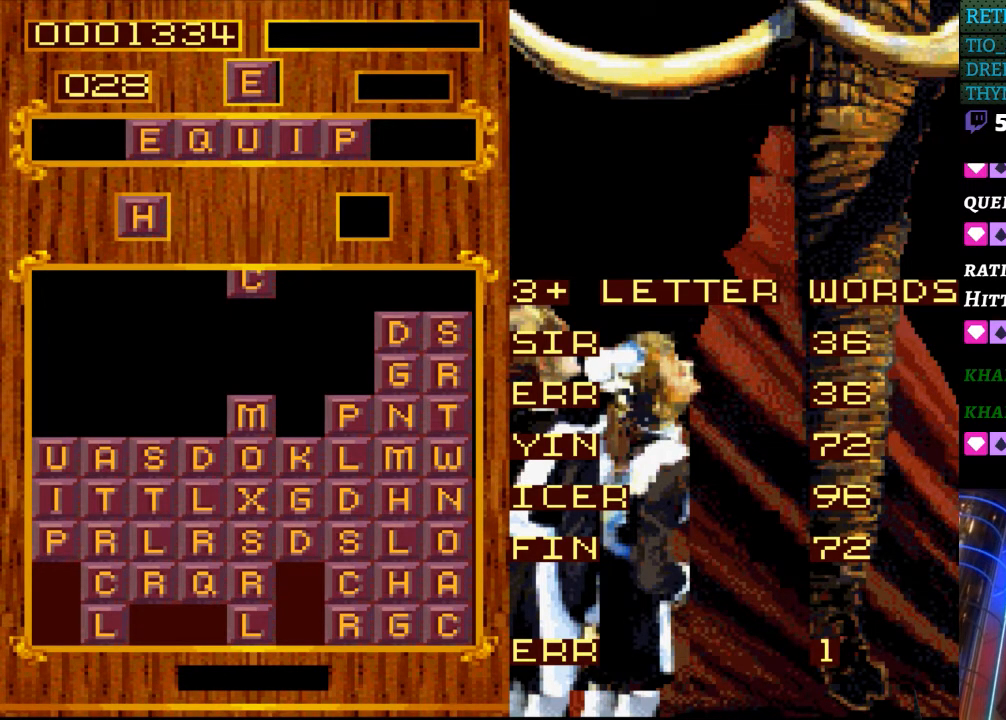
{"buttons": [], "events": []}
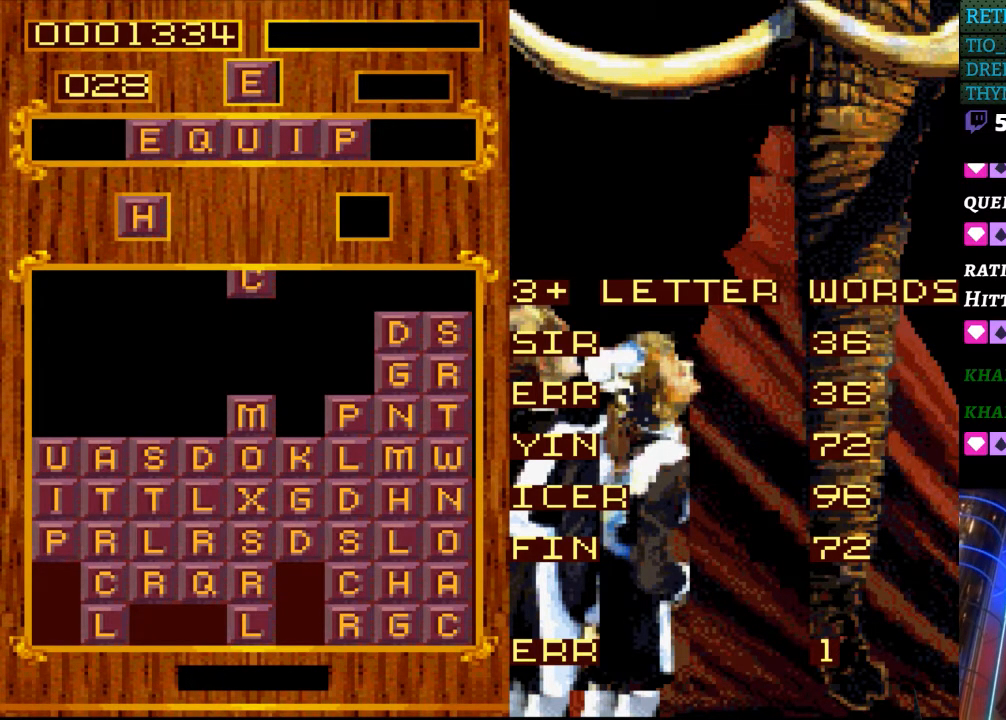
{"buttons": ["START"], "events": [[433, "START", "down"]]}
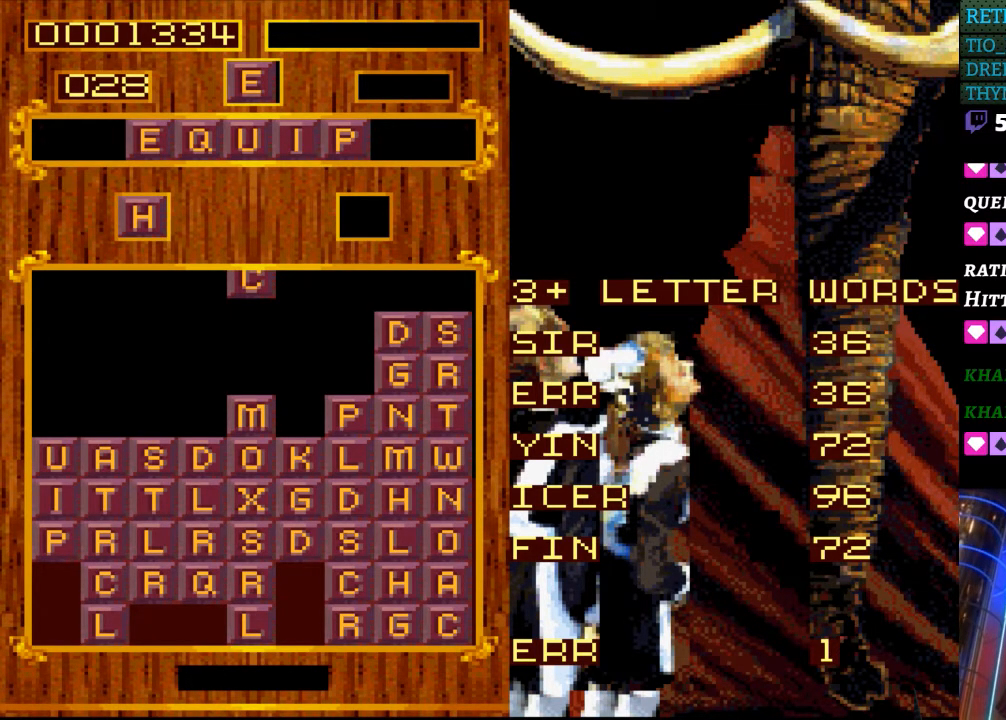
{"buttons": ["DPAD_LEFT"], "events": [[83, "START", "up"], [133, "DPAD_LEFT", "down"], [250, "DPAD_LEFT", "up"], [467, "DPAD_LEFT", "down"]]}
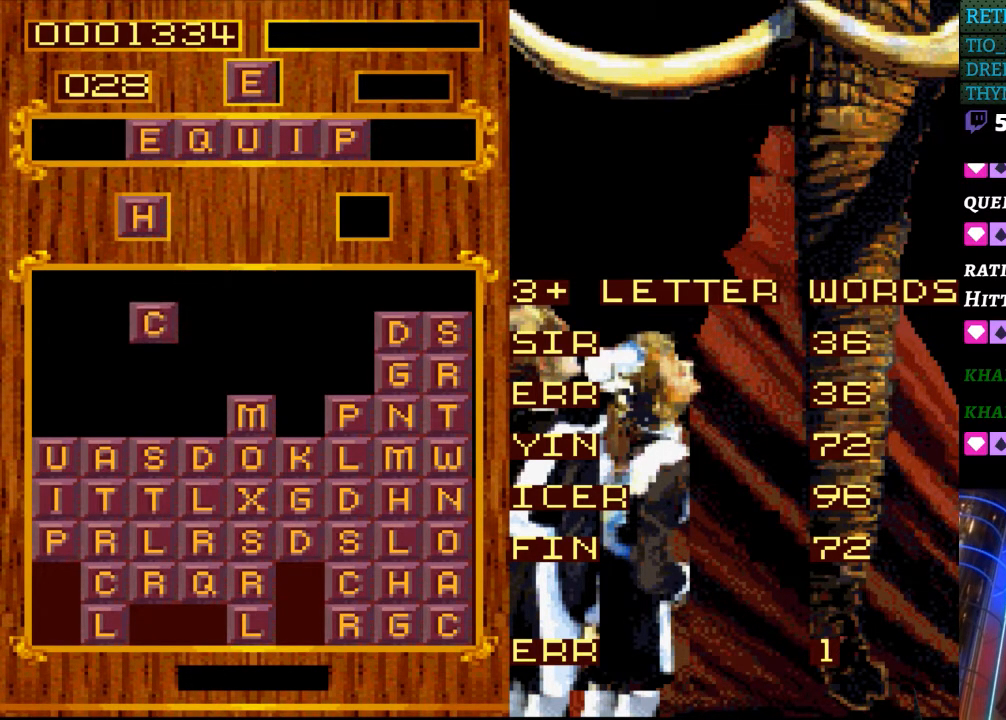
{"buttons": [], "events": [[67, "DPAD_LEFT", "up"], [167, "DPAD_LEFT", "down"], [250, "DPAD_LEFT", "up"]]}